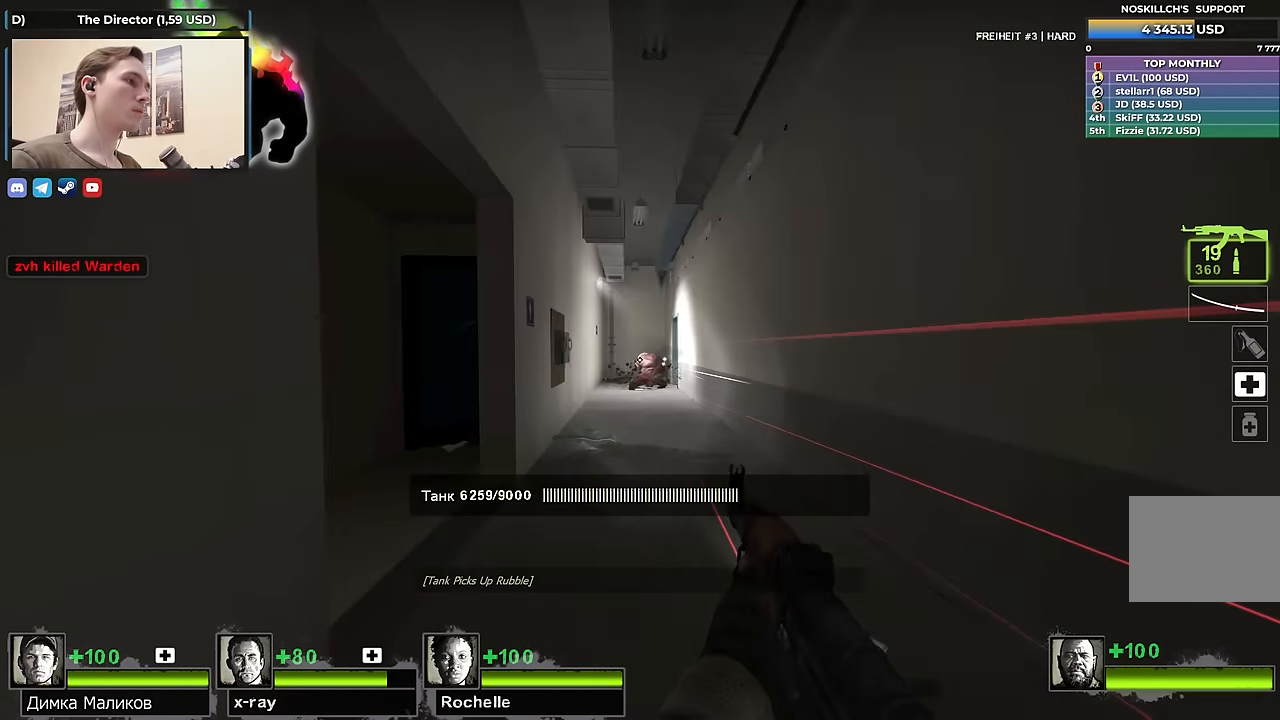
Gameplay with keyboard; each line is a JSON object with the keys held at the frame after it. "events" lists presses ("down") and releases ("up") of "1", "2", "3", "4", "a", "alt", "ctrl", "d", "e", "f", "q", "r", "s", "shift", "space", "tab" and "w" between this image and that frame as [ms after this image, input, new state], when the widget could be followed in between. No other keys are recorded. Mouse input is not recorded.
{"keys": ["w"], "events": [[50, "shift", "down"], [200, "shift", "up"], [200, "w", "down"], [284, "a", "down"], [334, "a", "up"]]}
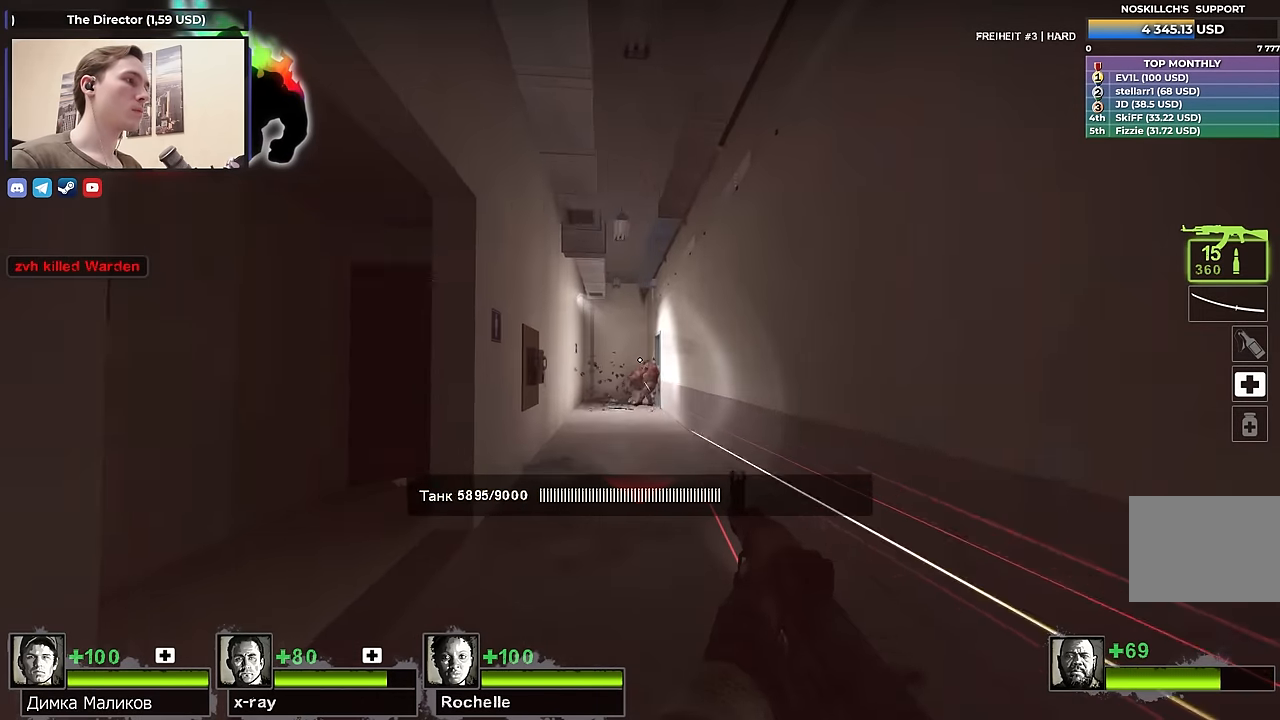
{"keys": ["a", "r", "w"], "events": [[17, "a", "down"], [250, "w", "up"], [500, "r", "down"], [500, "w", "down"]]}
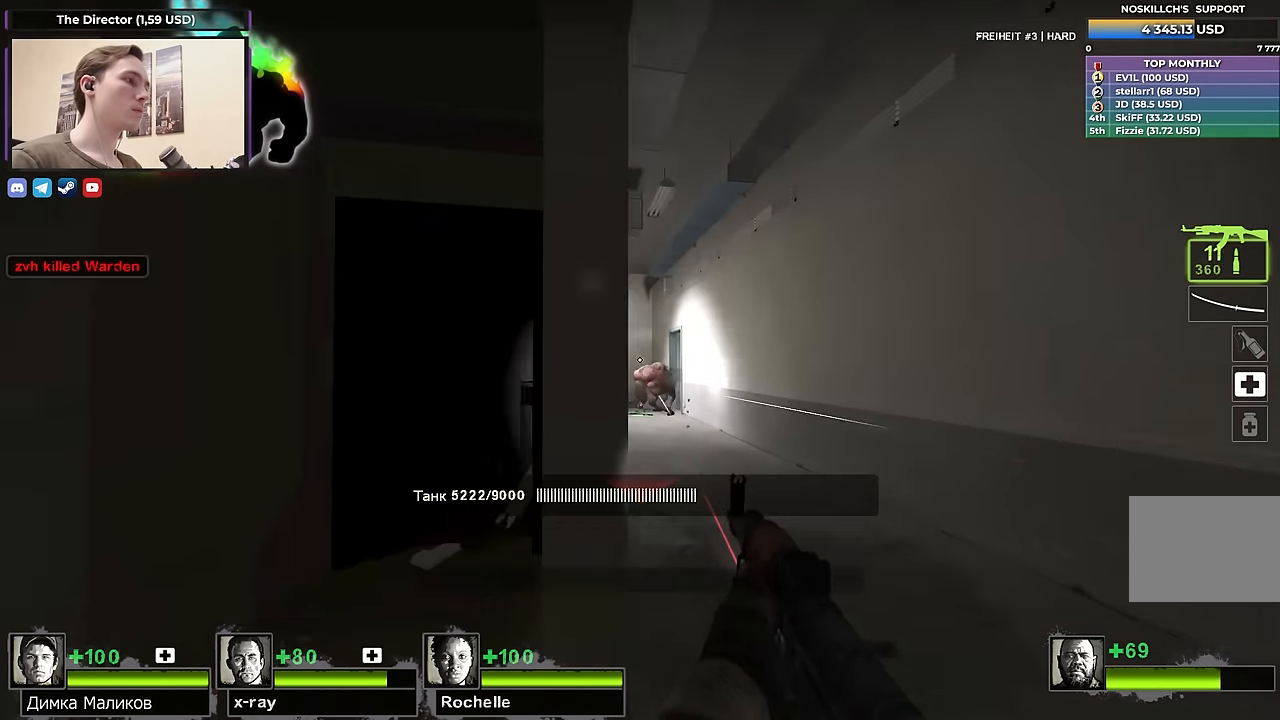
{"keys": ["w"], "events": [[84, "a", "up"], [134, "r", "up"], [234, "d", "down"], [334, "d", "up"]]}
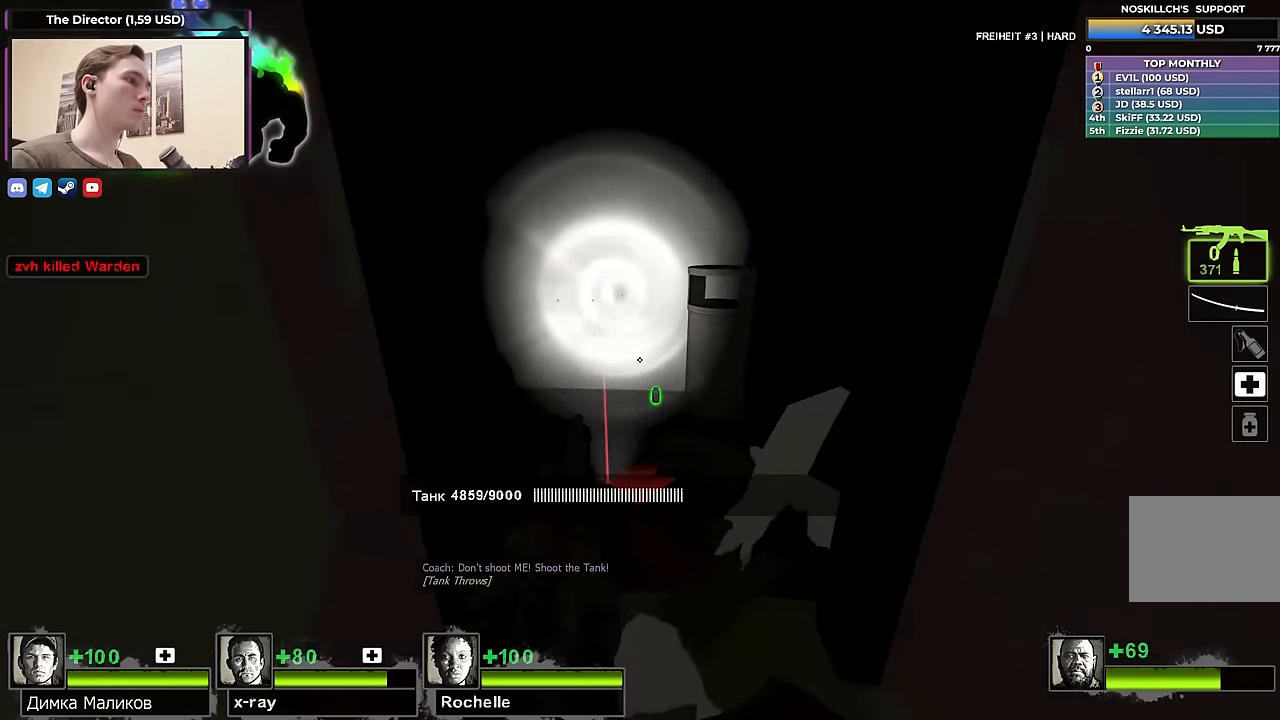
{"keys": ["a", "e"], "events": [[284, "w", "up"], [384, "e", "down"], [384, "s", "down"], [434, "a", "down"], [467, "s", "up"]]}
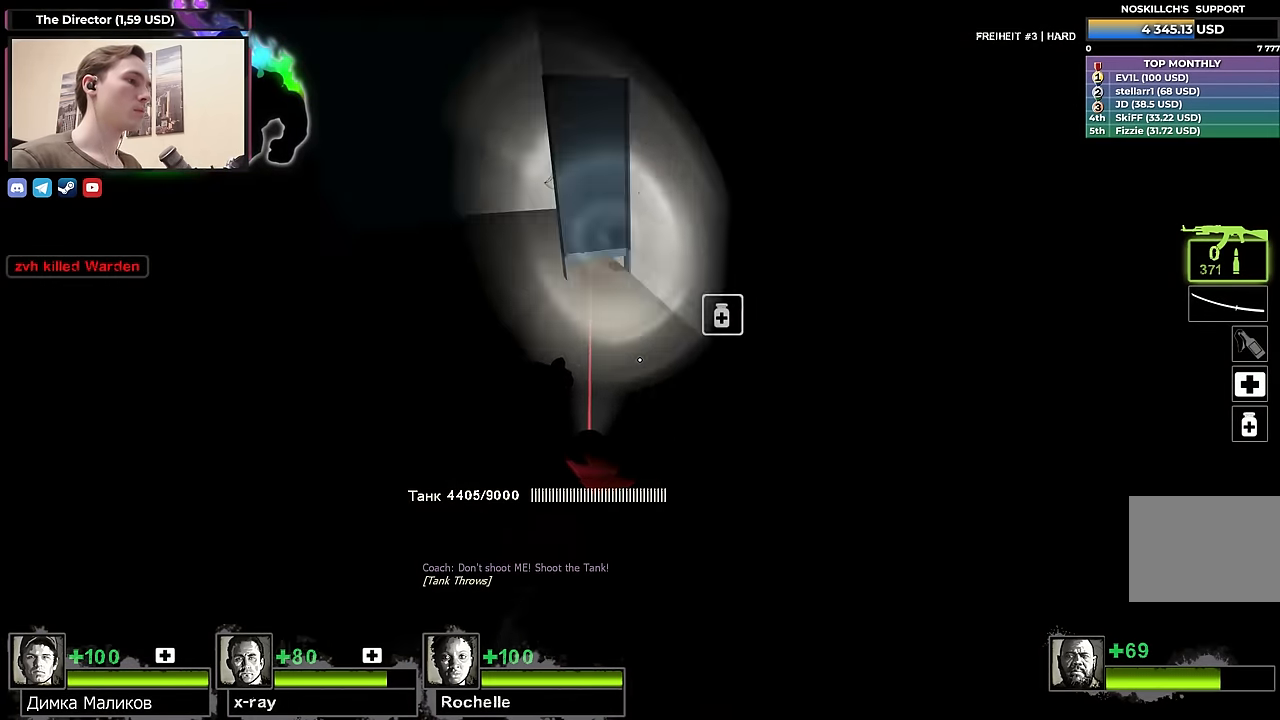
{"keys": ["a", "w"], "events": [[17, "e", "up"], [67, "w", "down"], [117, "a", "up"], [483, "a", "down"]]}
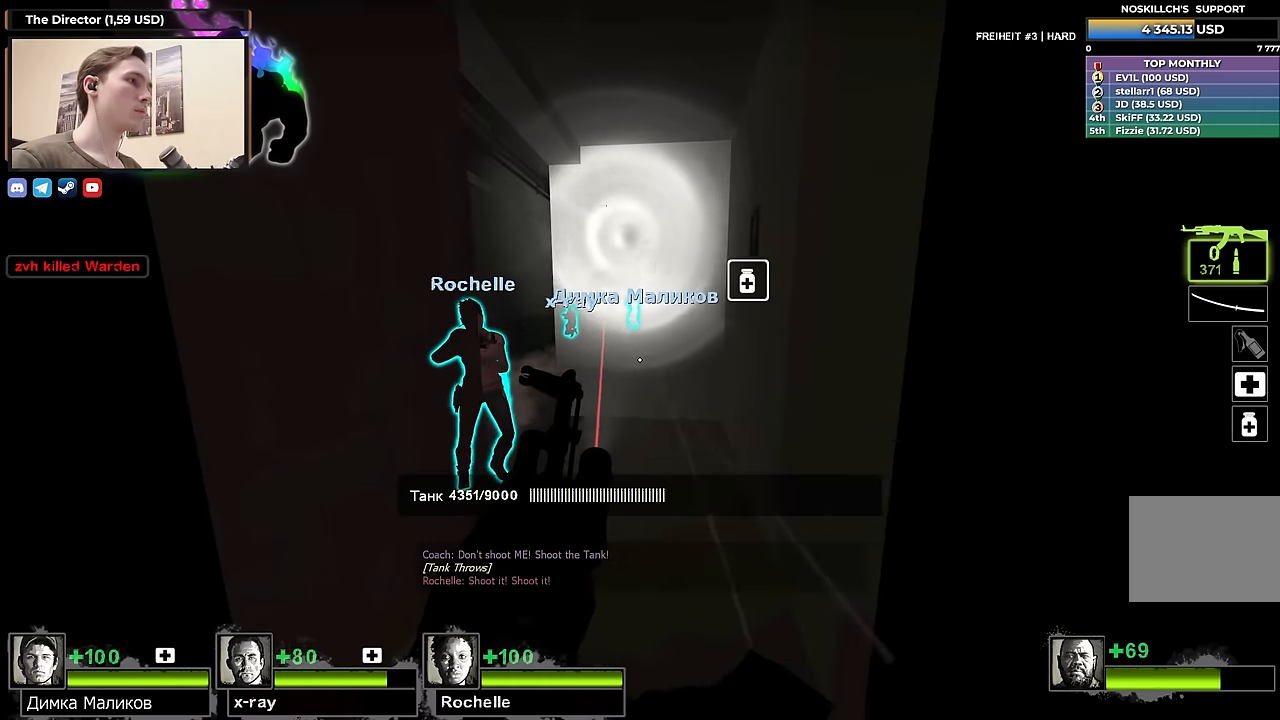
{"keys": ["d", "w"], "events": [[167, "a", "up"], [367, "d", "down"]]}
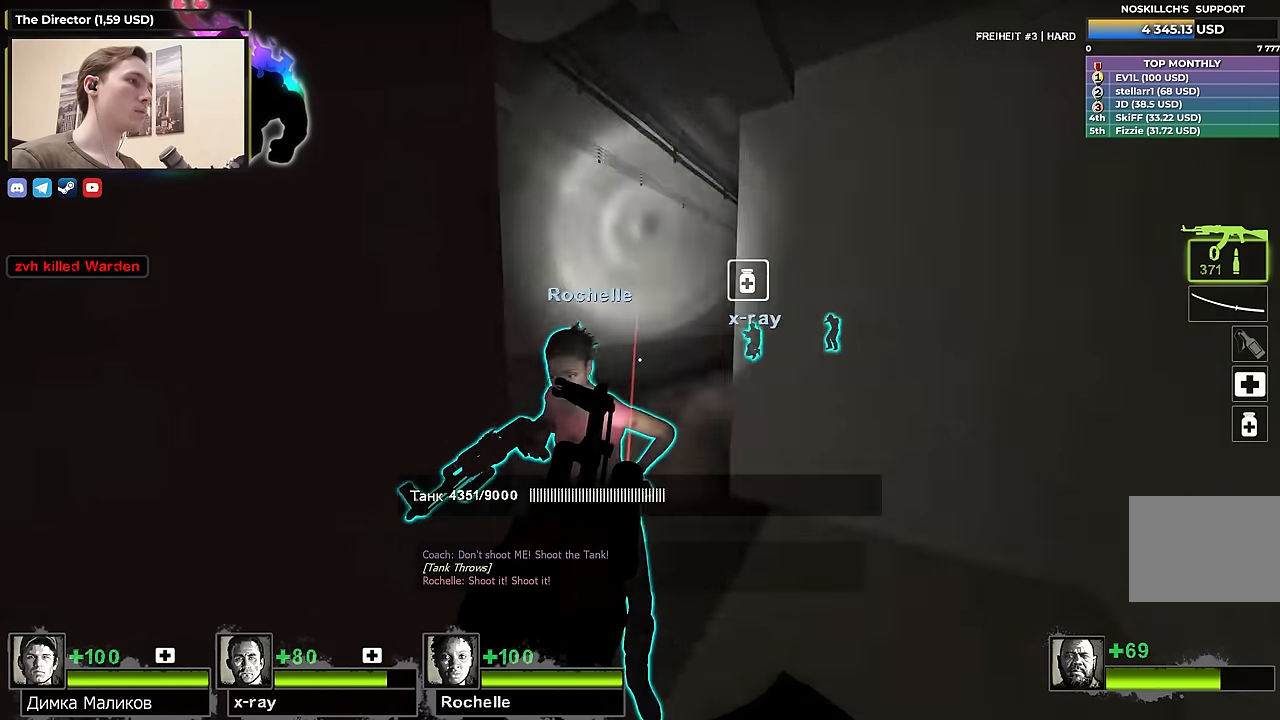
{"keys": ["d", "w"], "events": [[150, "w", "up"], [383, "w", "down"]]}
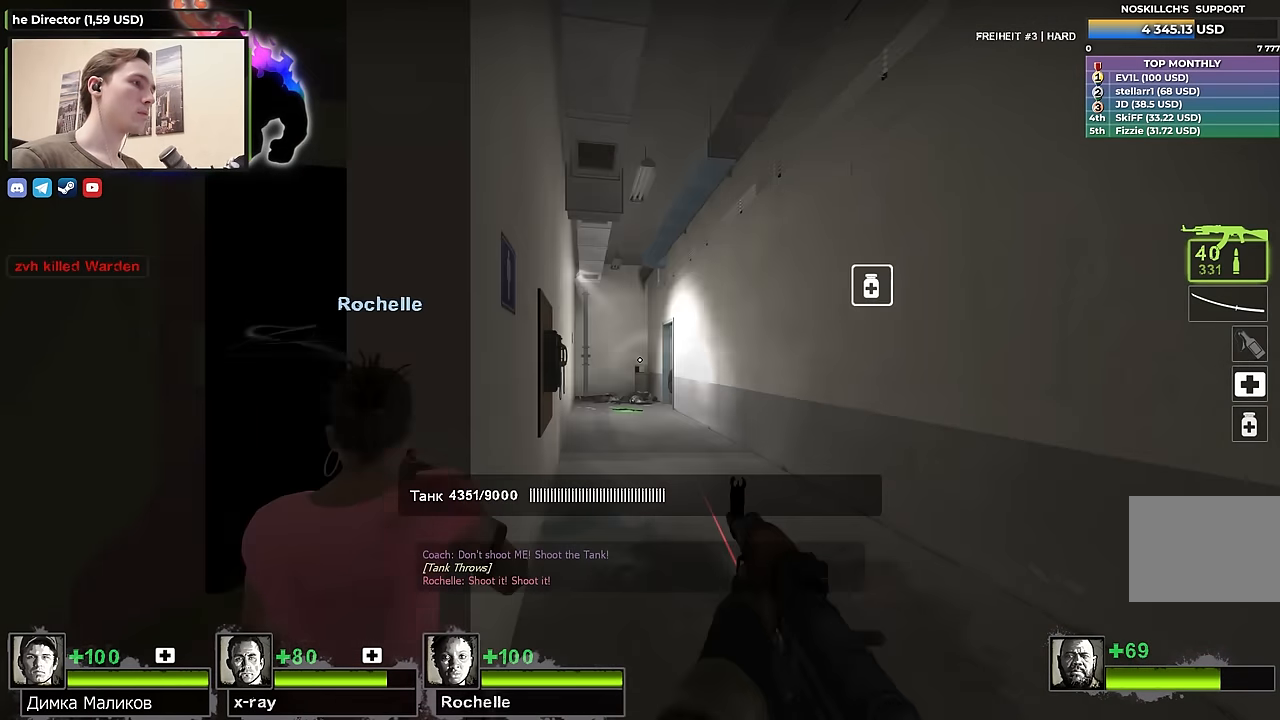
{"keys": ["a", "w"], "events": [[117, "a", "down"], [117, "d", "up"], [300, "a", "up"], [433, "a", "down"]]}
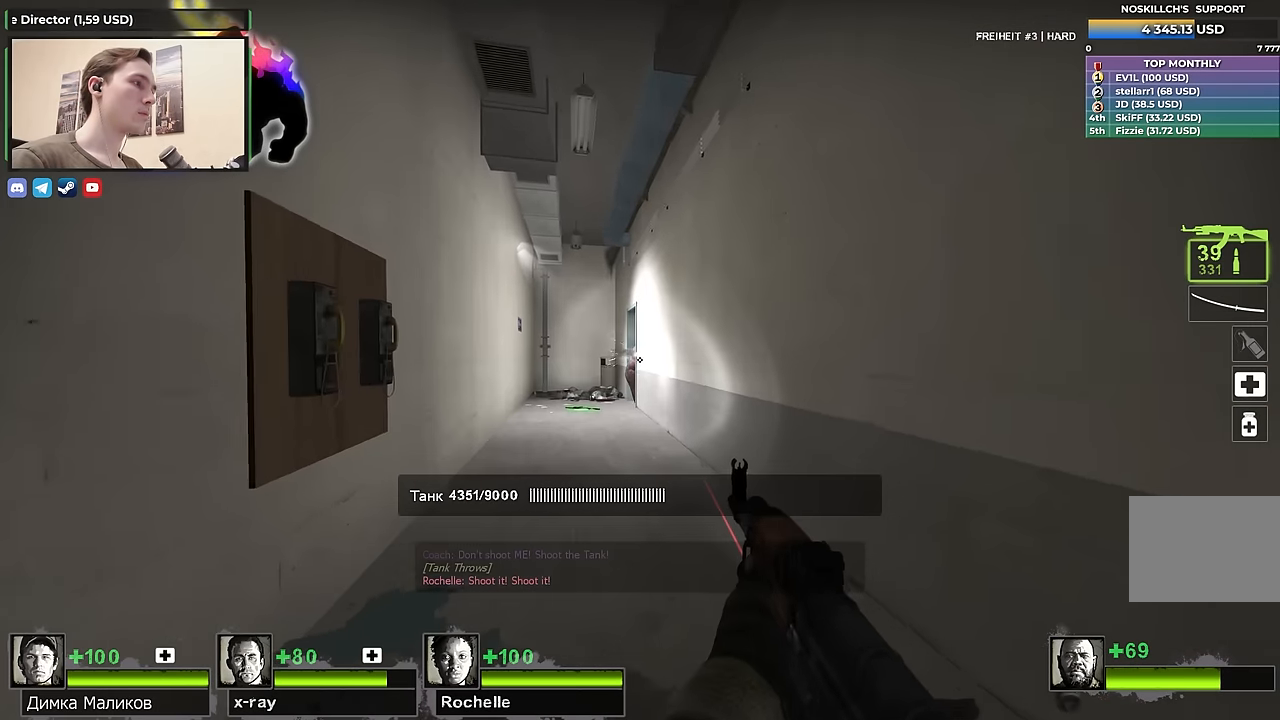
{"keys": [], "events": [[83, "a", "up"], [217, "a", "down"], [367, "a", "up"], [467, "w", "up"]]}
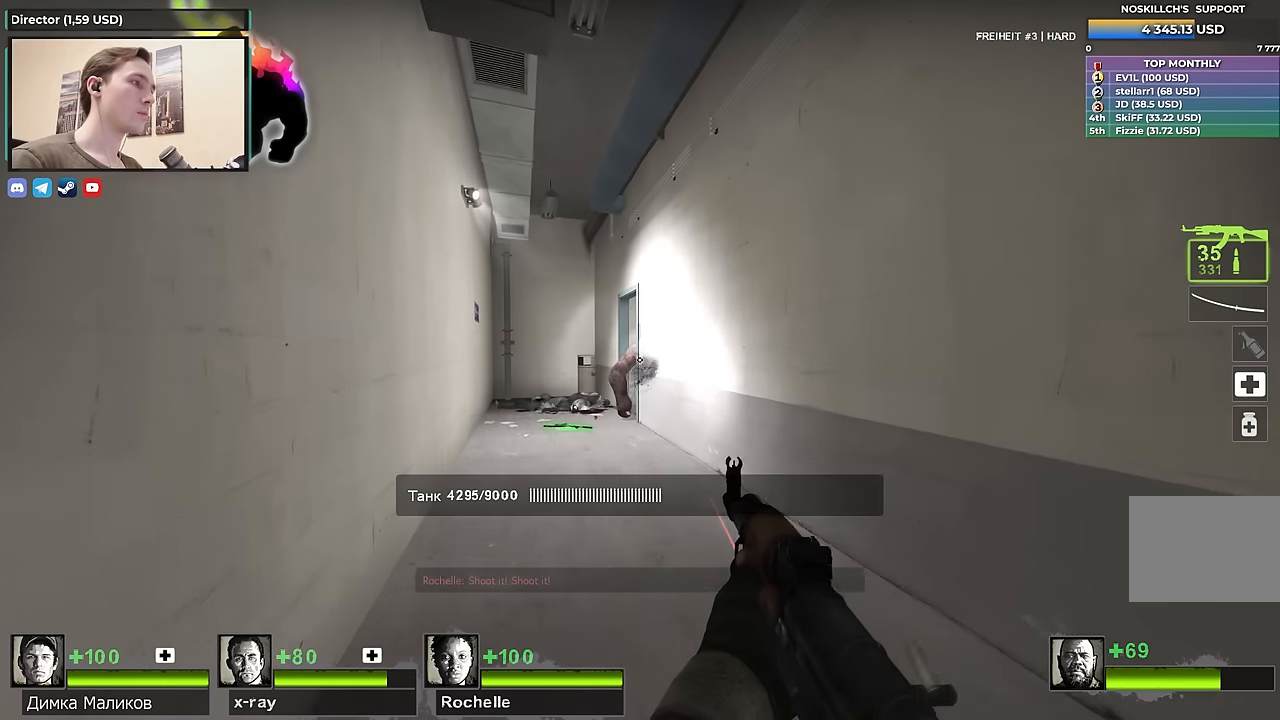
{"keys": [], "events": []}
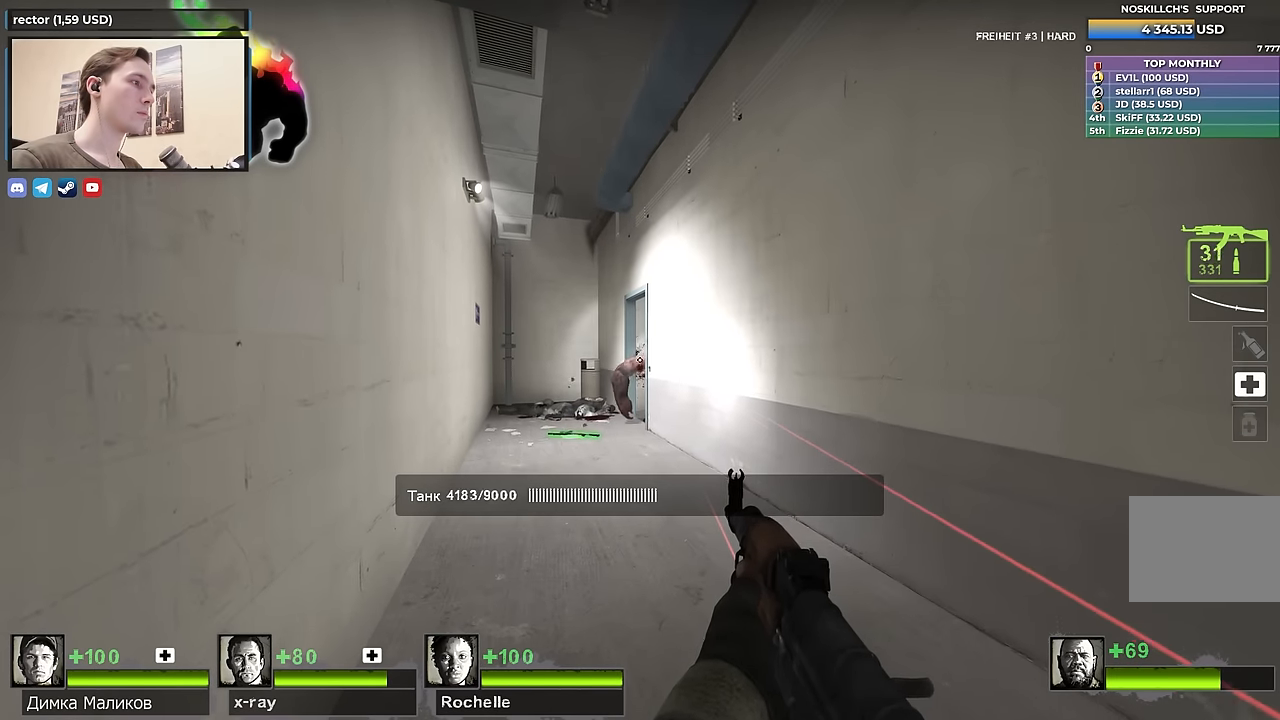
{"keys": ["a", "w"], "events": [[400, "a", "down"], [400, "w", "down"]]}
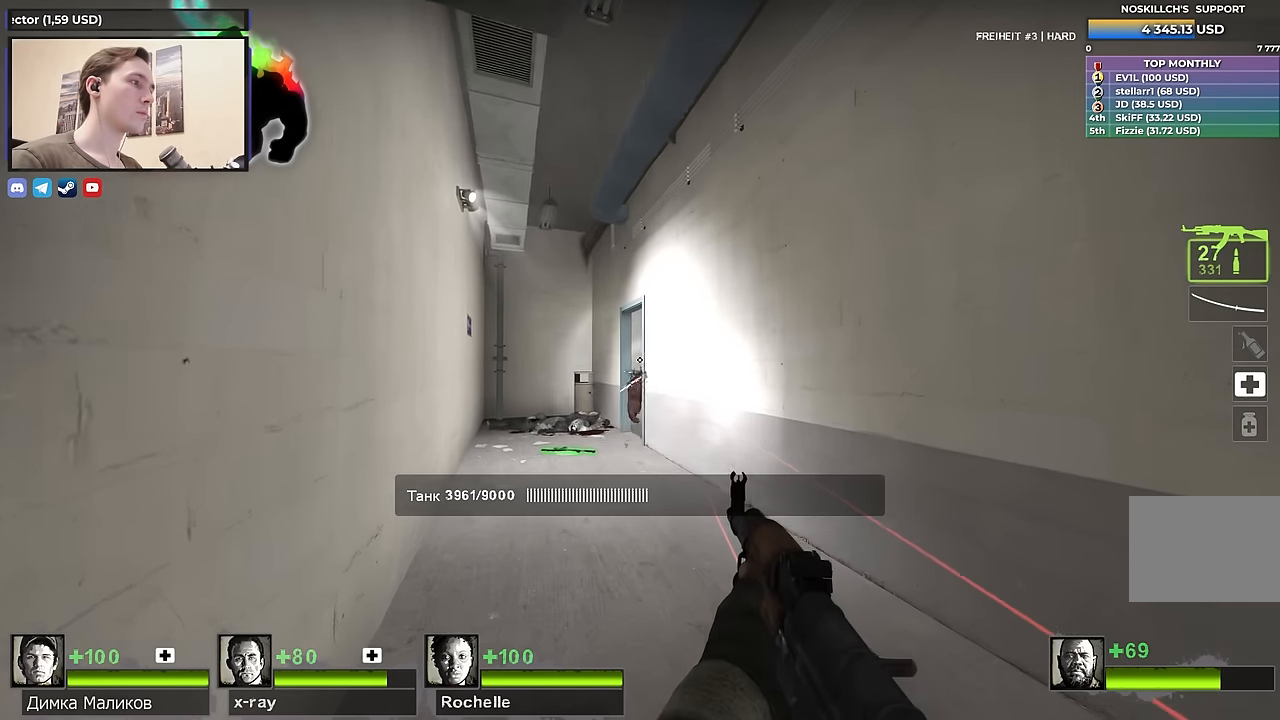
{"keys": ["s"], "events": [[33, "a", "up"], [183, "a", "down"], [367, "a", "up"], [417, "w", "up"], [500, "s", "down"]]}
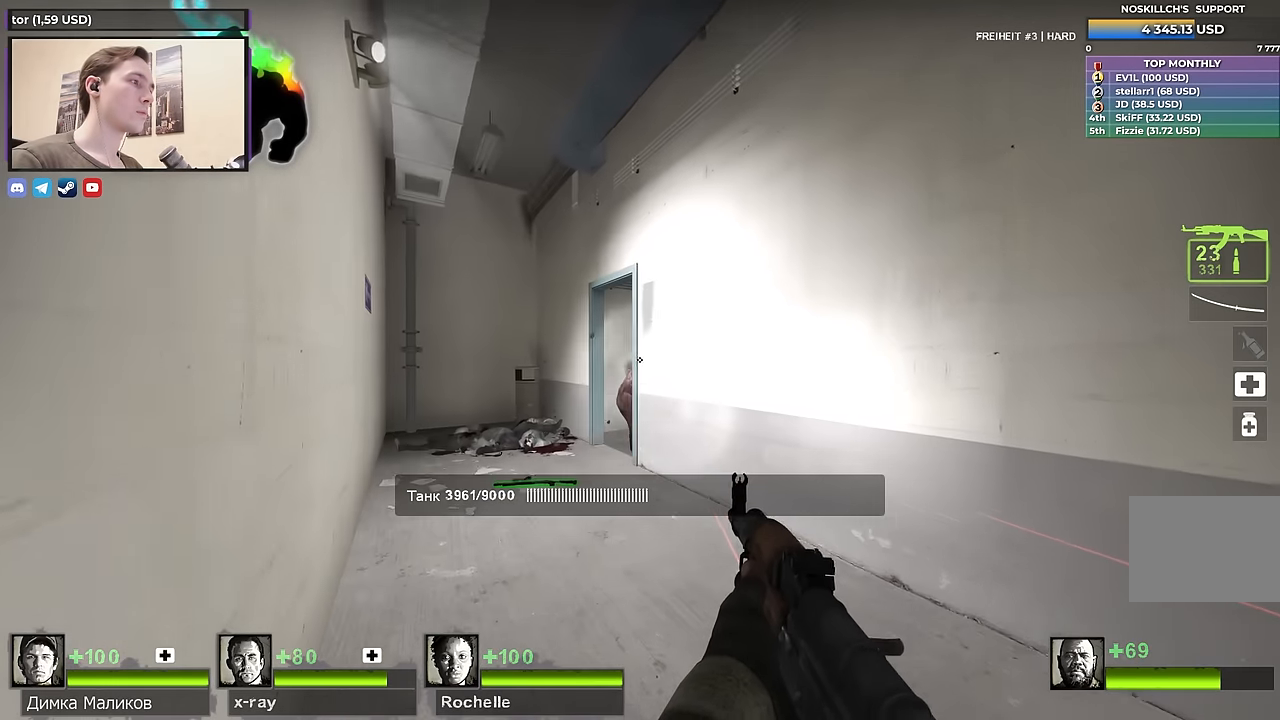
{"keys": [], "events": [[50, "d", "down"], [100, "s", "up"], [150, "d", "up"], [333, "a", "down"], [483, "a", "up"]]}
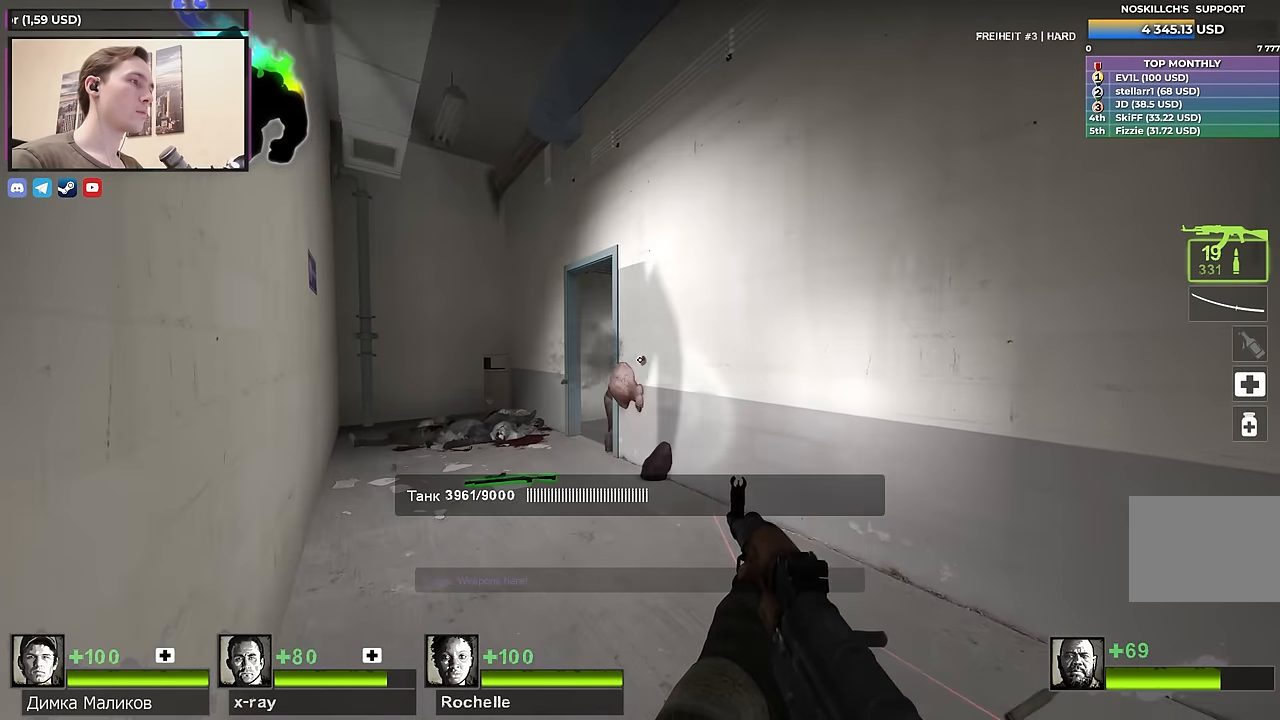
{"keys": ["d", "s"], "events": [[300, "d", "down"], [350, "s", "down"]]}
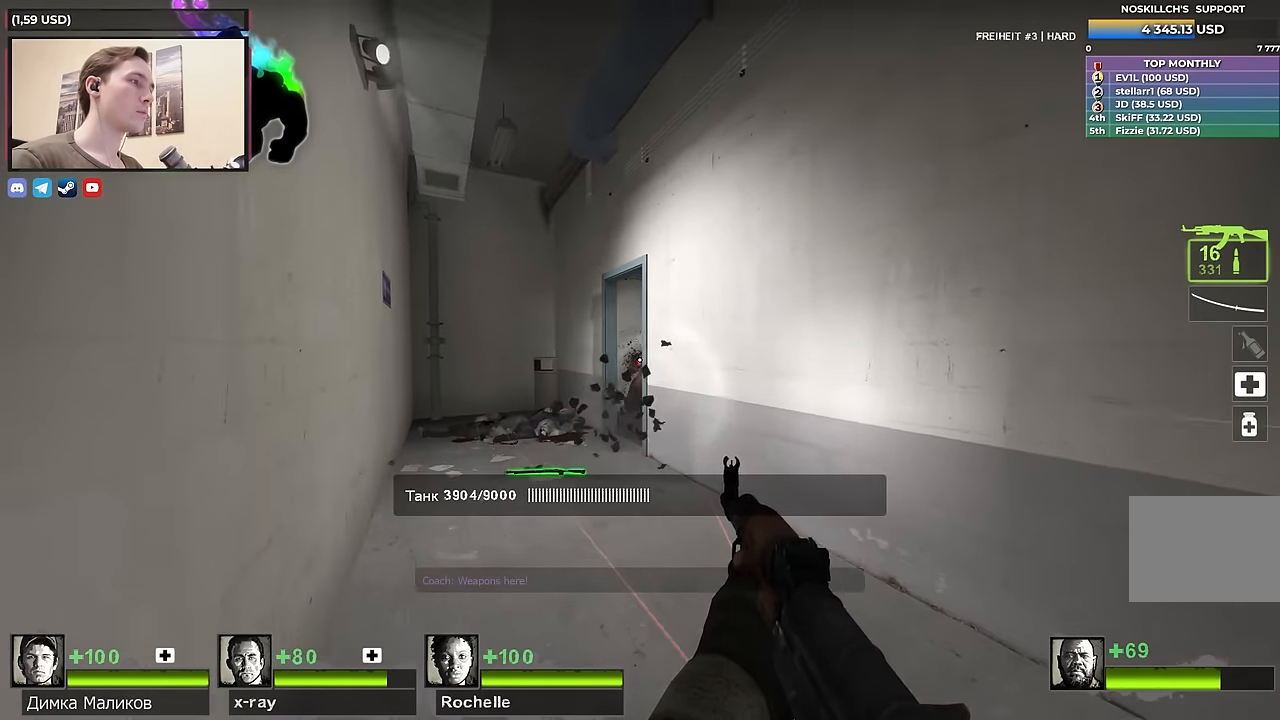
{"keys": ["a", "w"], "events": [[283, "a", "down"], [283, "d", "up"], [283, "s", "up"], [417, "w", "down"]]}
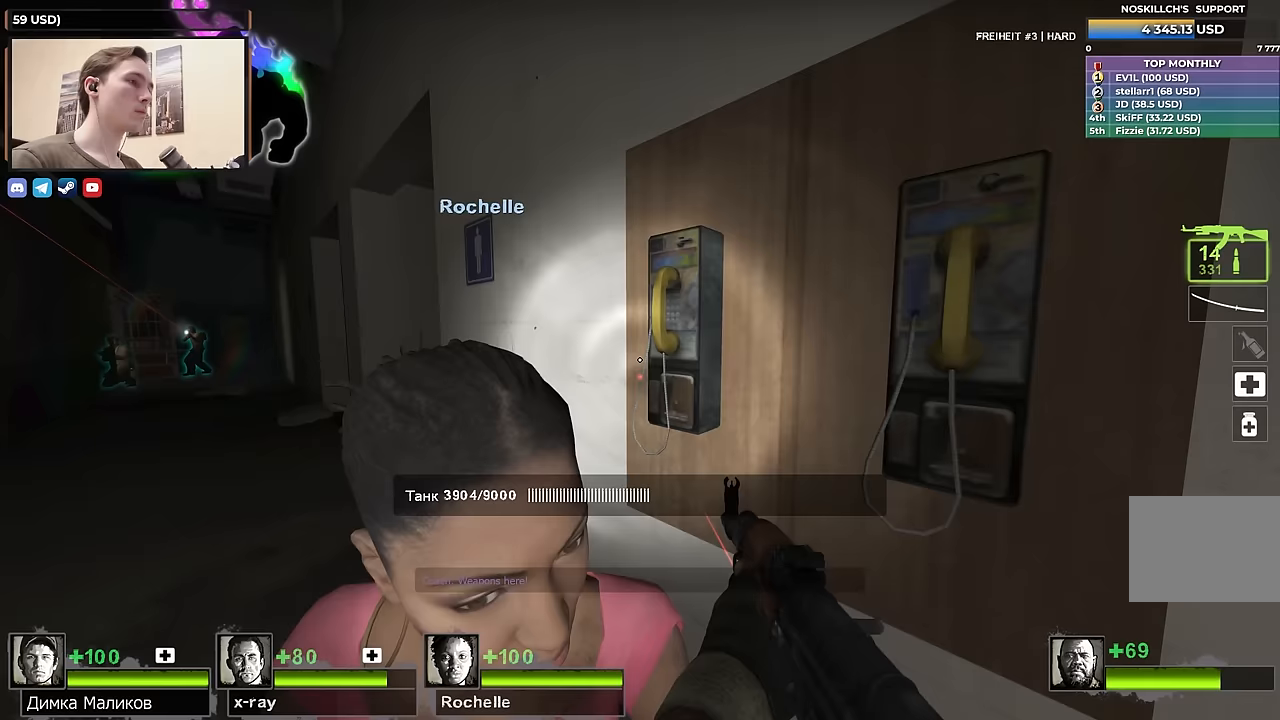
{"keys": ["r", "w"], "events": [[150, "a", "up"], [250, "a", "down"], [433, "r", "down"], [483, "a", "up"]]}
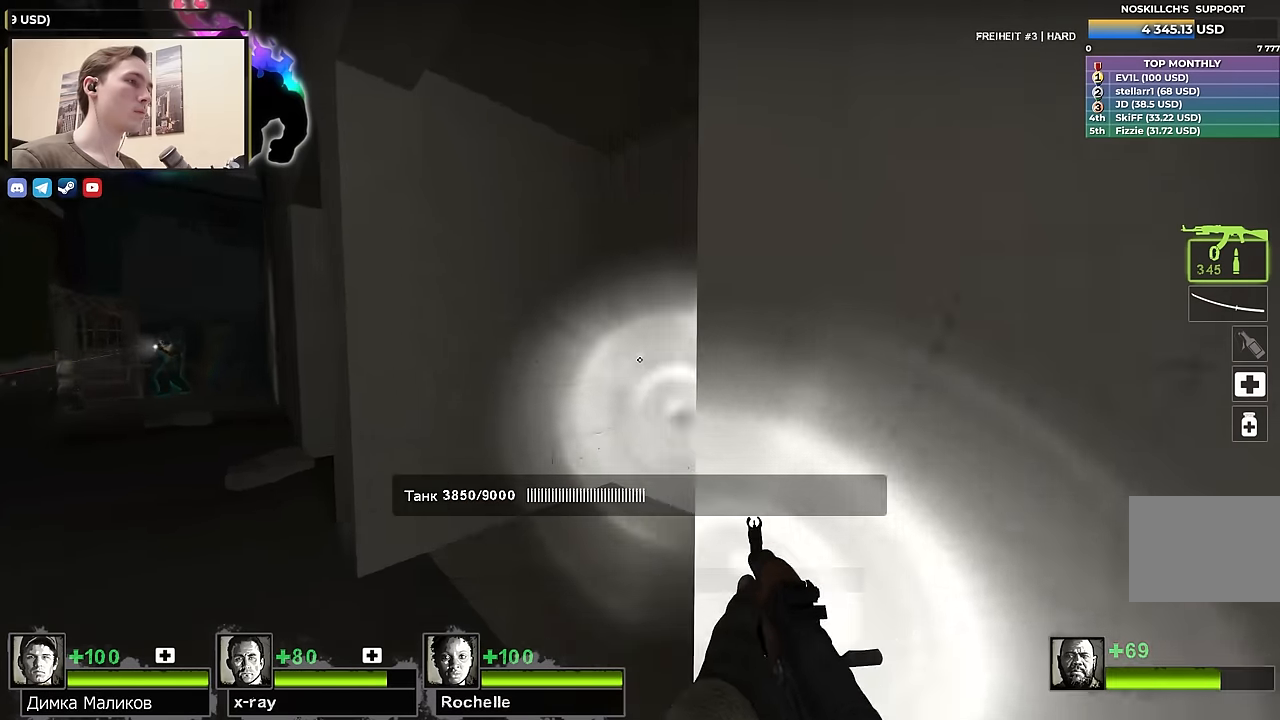
{"keys": ["d"], "events": [[17, "a", "down"], [67, "r", "up"], [350, "w", "up"], [450, "d", "down"], [500, "a", "up"]]}
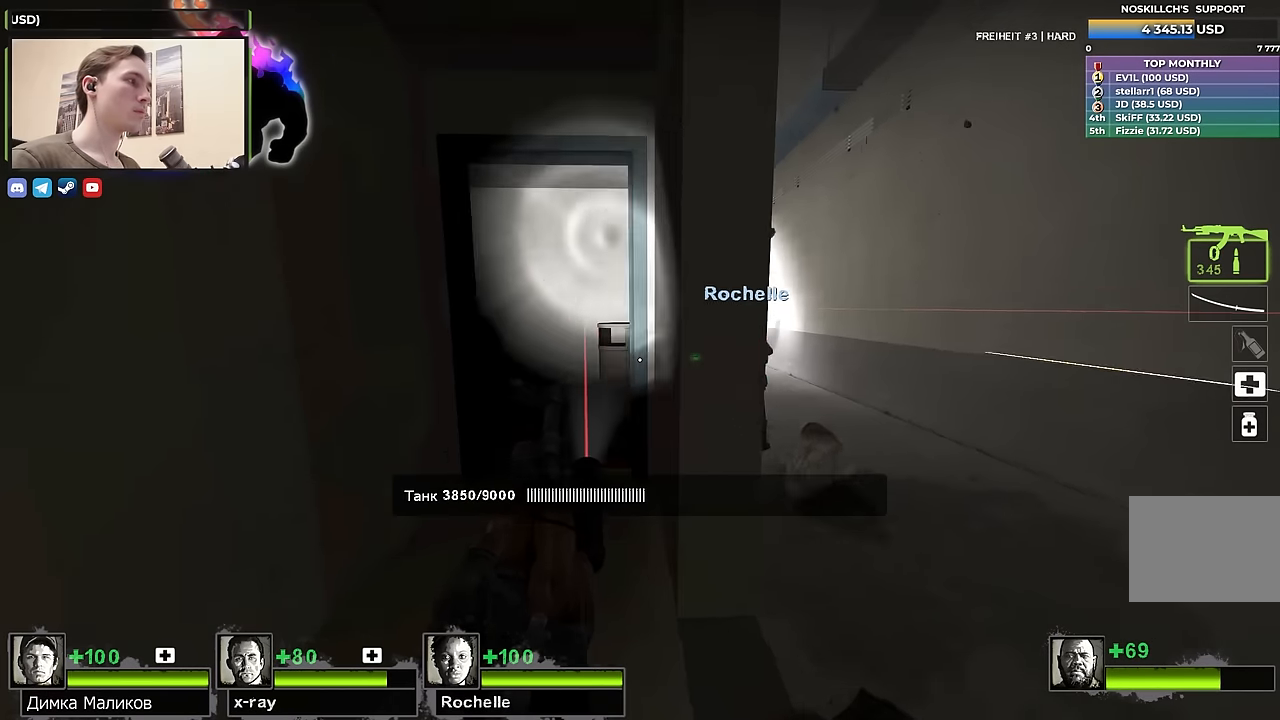
{"keys": ["a"], "events": [[367, "a", "down"], [367, "d", "up"]]}
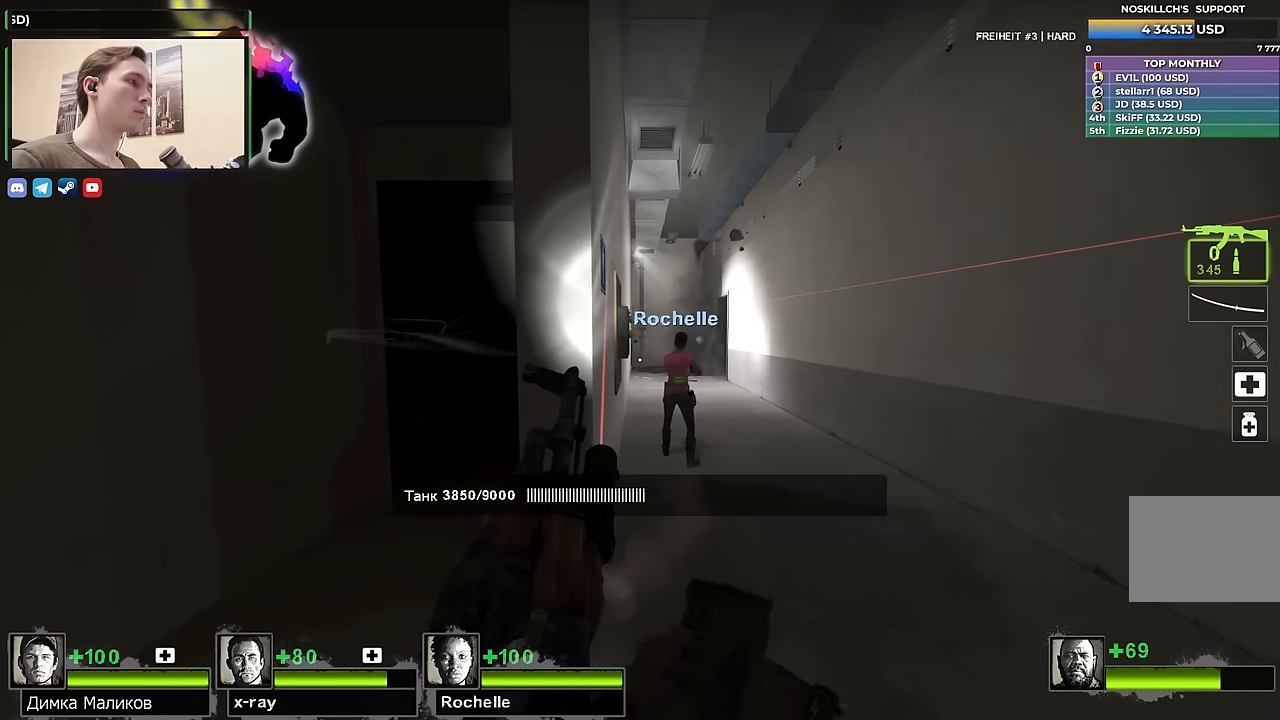
{"keys": ["w"], "events": [[17, "a", "up"], [67, "d", "down"], [150, "w", "down"], [200, "d", "up"]]}
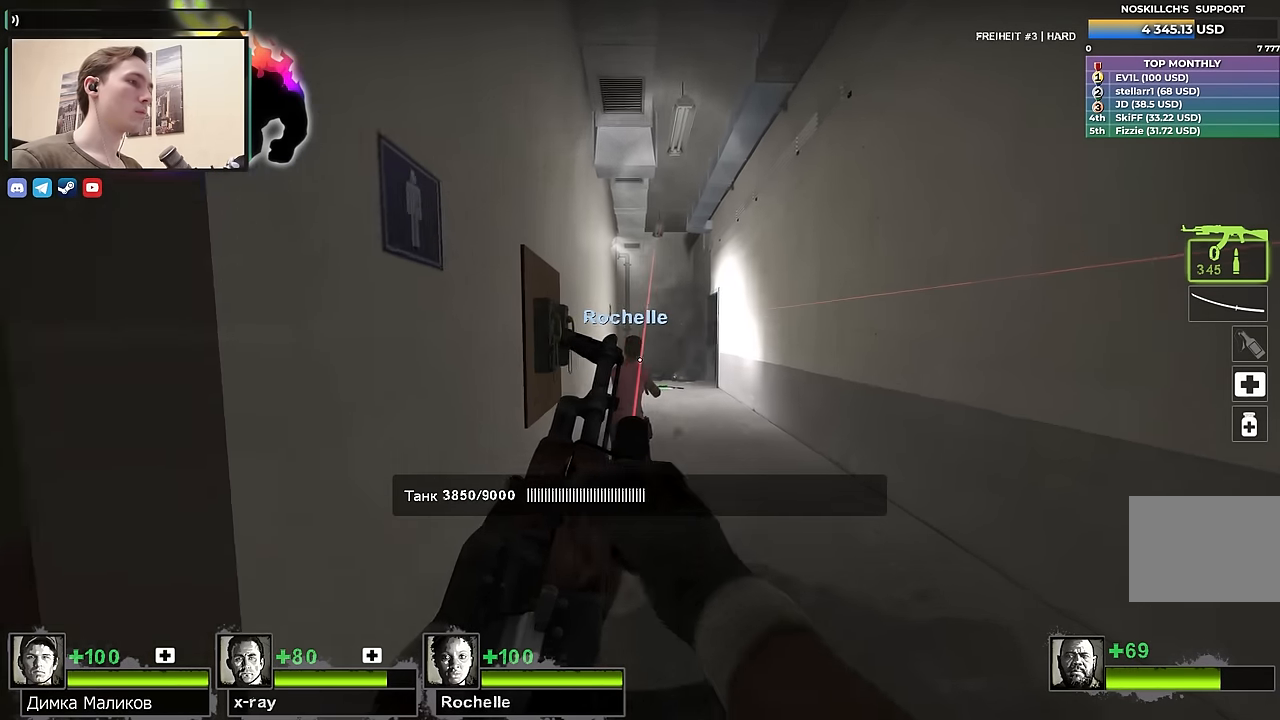
{"keys": ["w"], "events": [[300, "a", "down"], [400, "a", "up"]]}
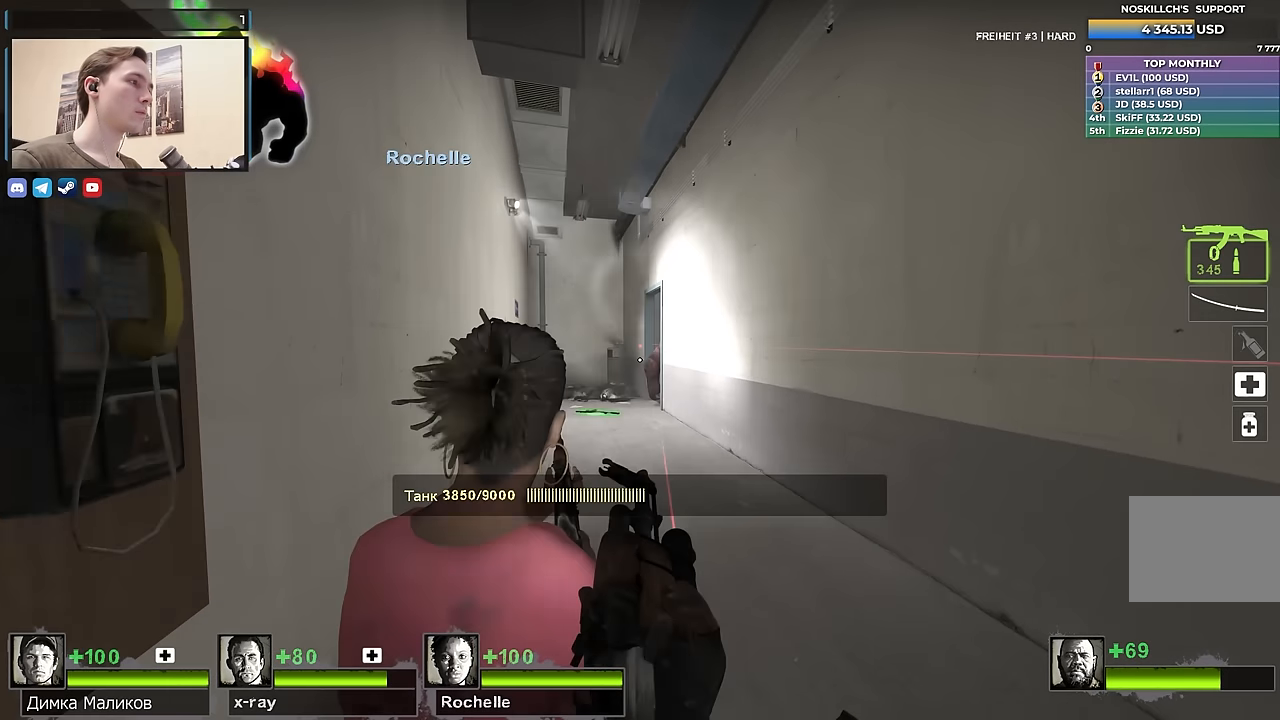
{"keys": ["w"], "events": [[133, "a", "down"], [367, "a", "up"]]}
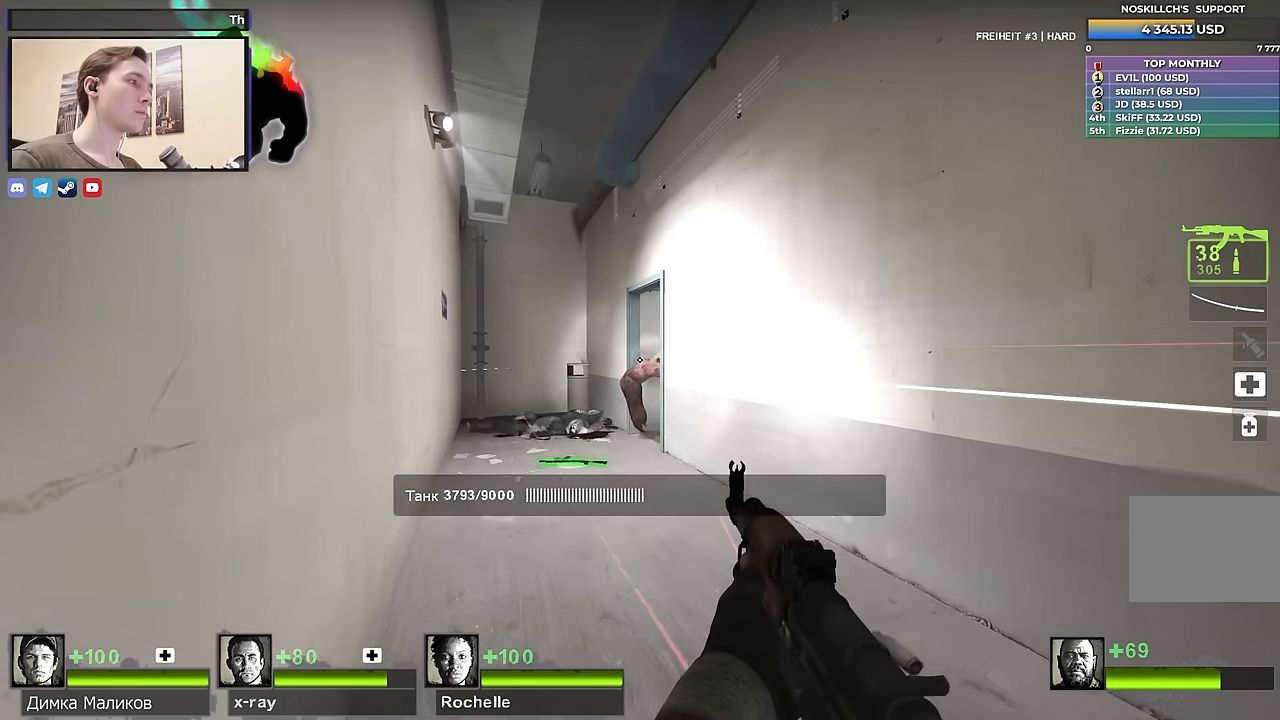
{"keys": [], "events": [[17, "a", "down"], [150, "a", "up"], [183, "d", "down"], [183, "w", "up"], [283, "d", "up"], [333, "a", "down"], [383, "a", "up"], [383, "s", "down"], [433, "s", "up"]]}
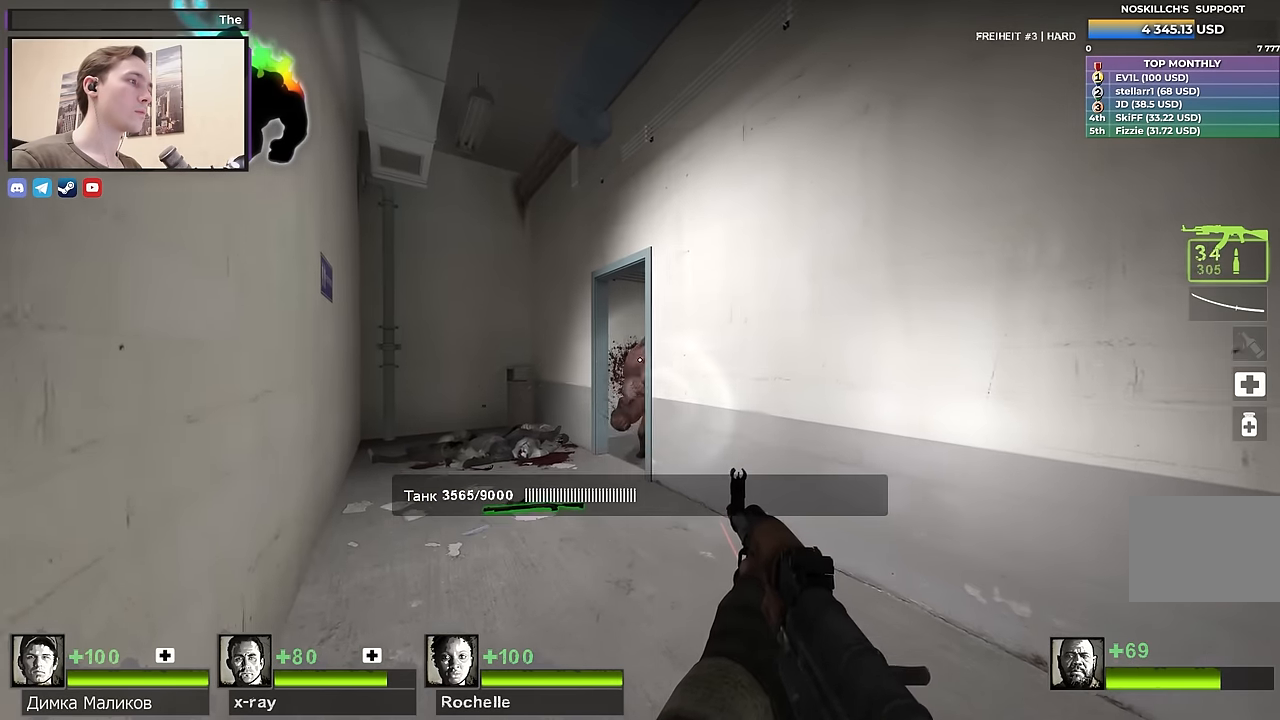
{"keys": [], "events": []}
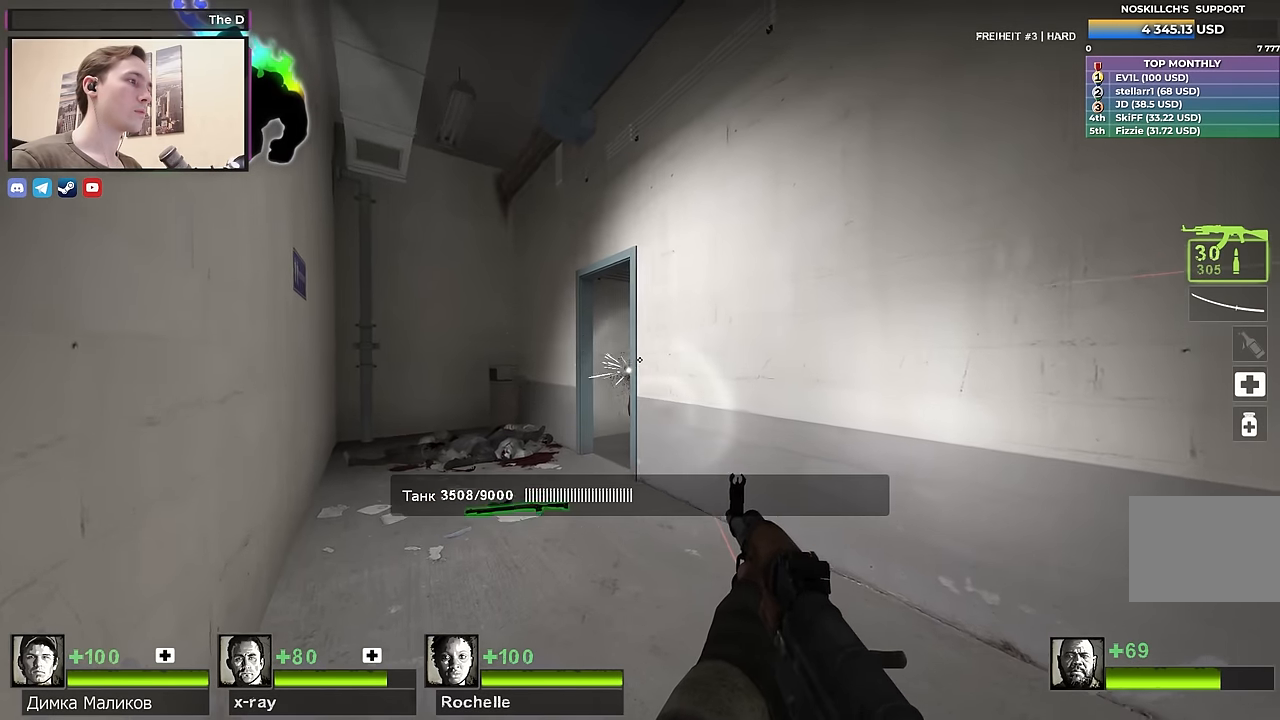
{"keys": [], "events": [[83, "a", "down"], [183, "w", "down"], [317, "a", "up"], [317, "d", "down"], [317, "w", "up"], [417, "d", "up"]]}
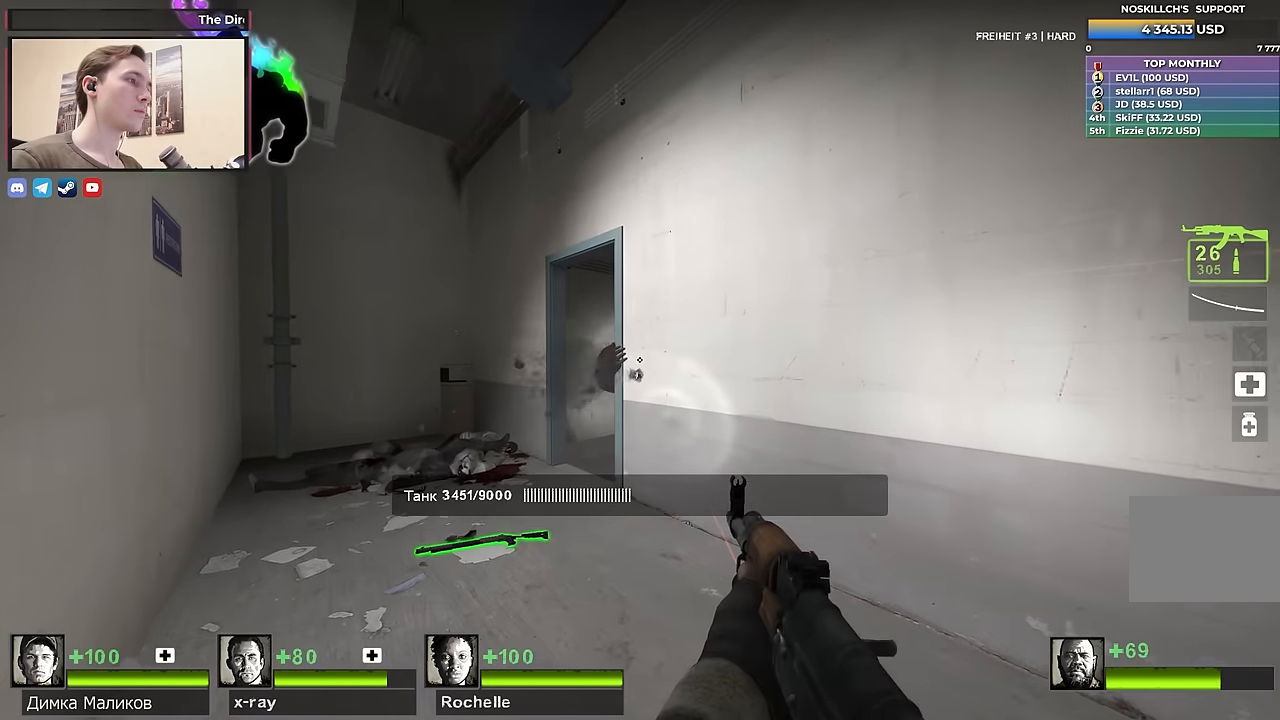
{"keys": [], "events": [[50, "s", "down"], [150, "s", "up"]]}
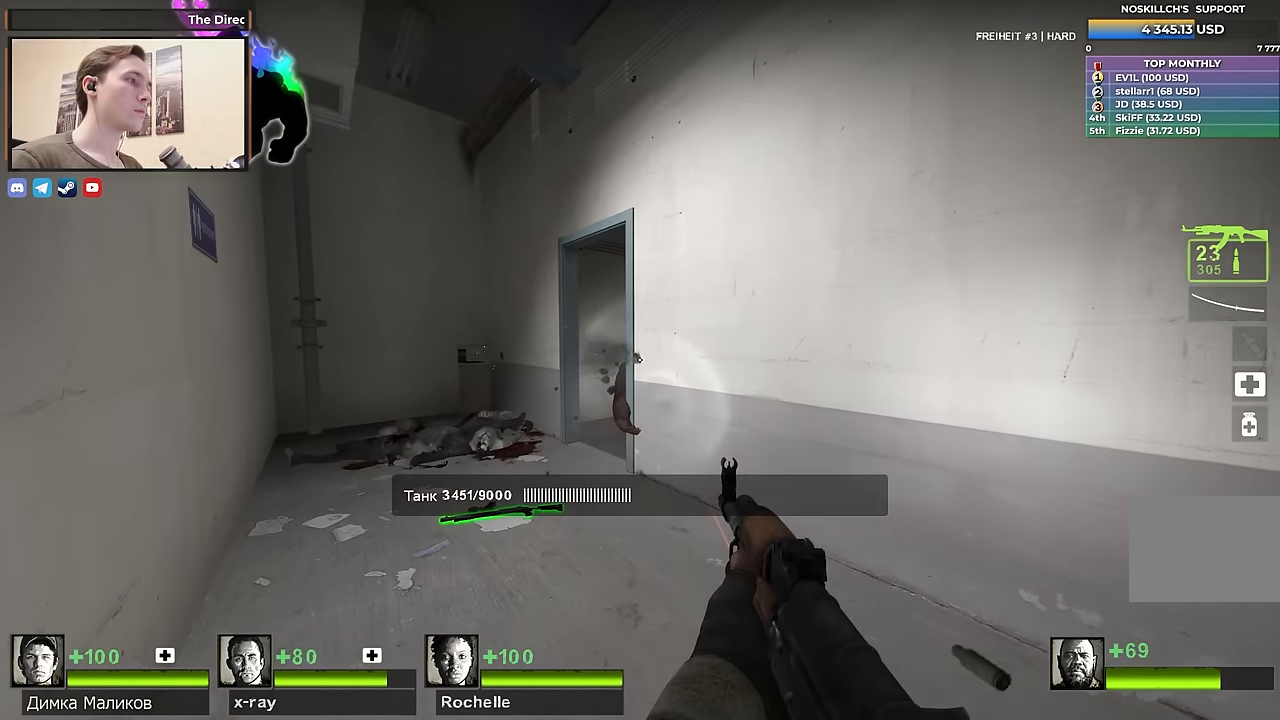
{"keys": [], "events": [[400, "a", "down"], [450, "a", "up"]]}
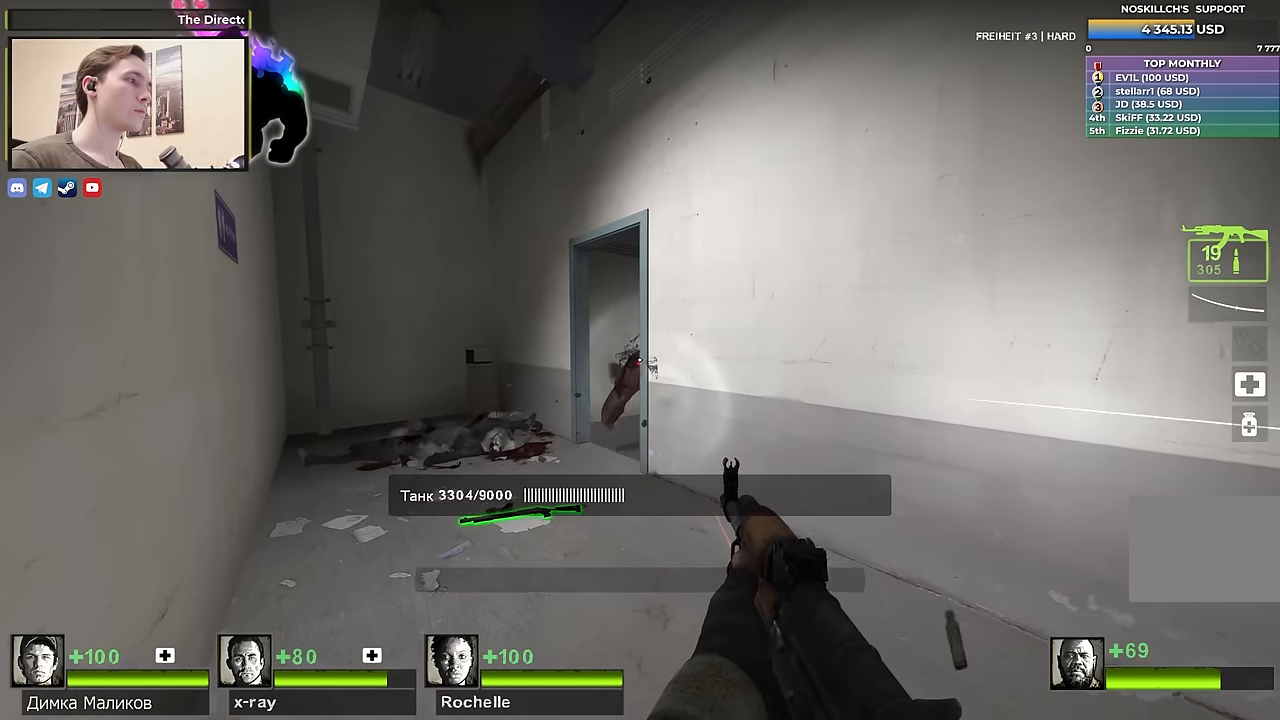
{"keys": [], "events": []}
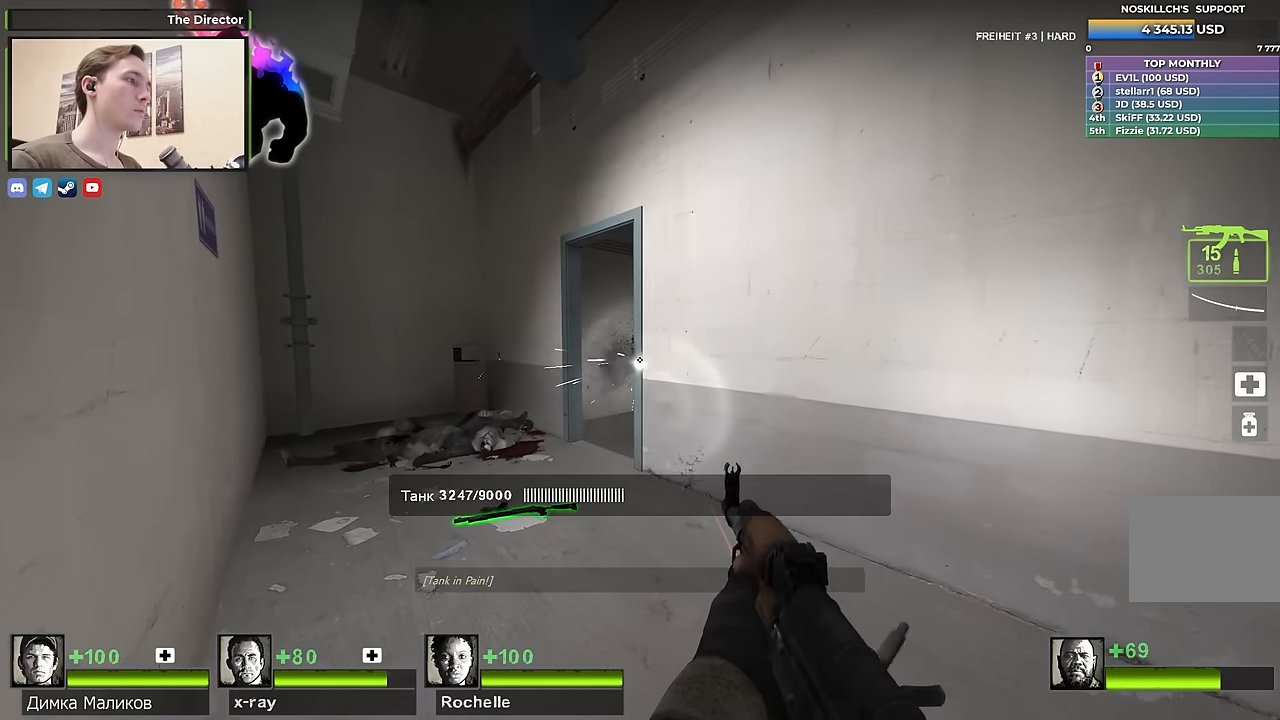
{"keys": [], "events": [[200, "d", "down"], [283, "s", "down"], [433, "d", "up"], [433, "s", "up"]]}
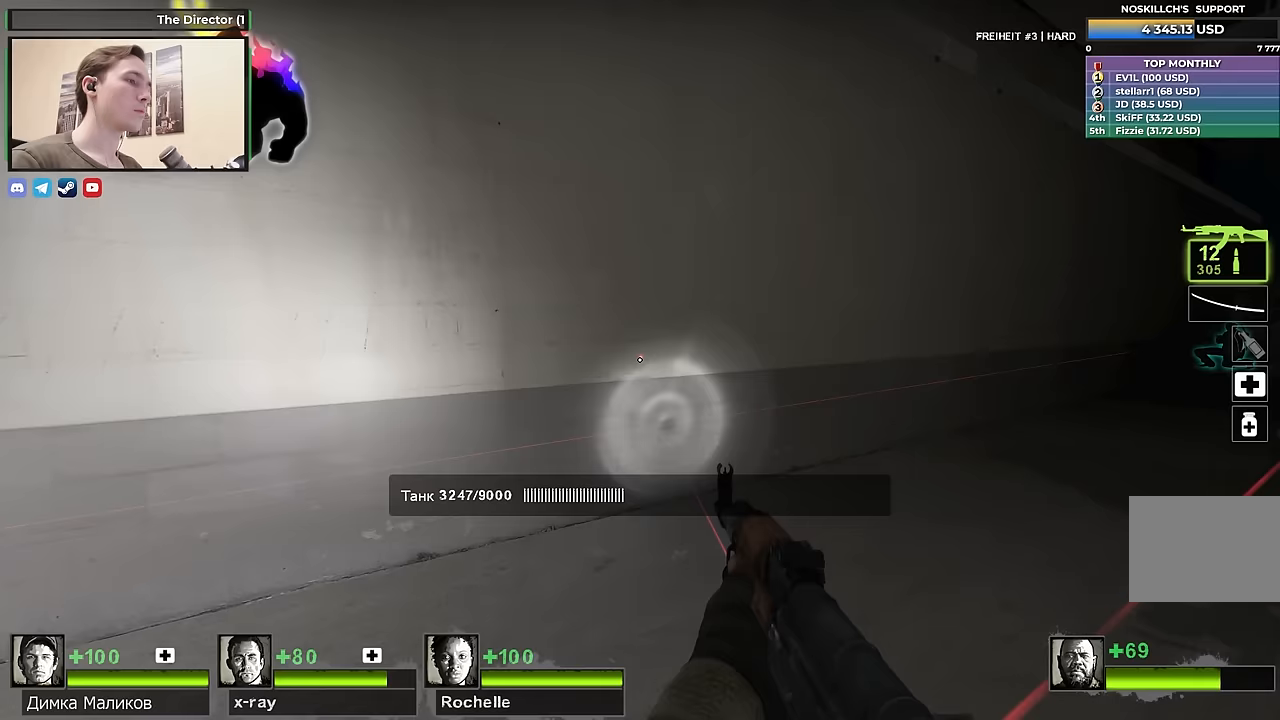
{"keys": ["a", "space"], "events": [[17, "r", "down"], [17, "w", "down"], [167, "r", "up"], [450, "a", "down"], [450, "space", "down"], [500, "w", "up"]]}
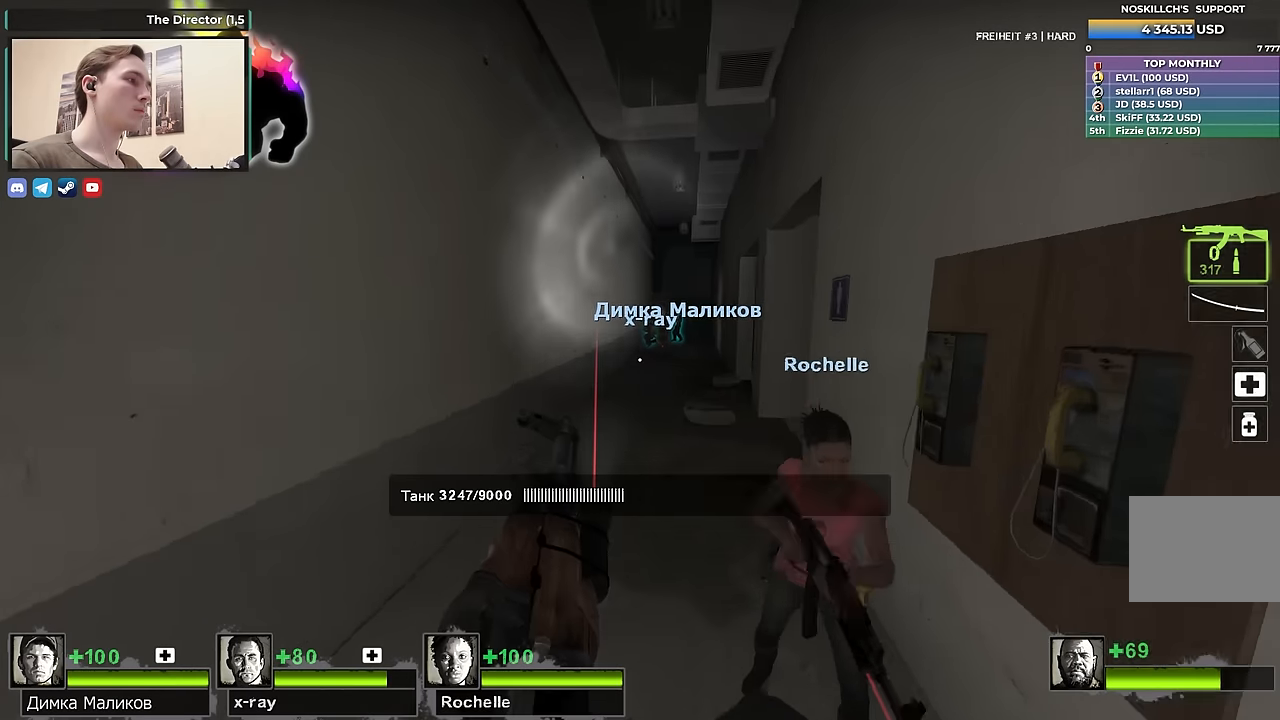
{"keys": ["d"], "events": [[100, "space", "up"], [150, "a", "up"], [150, "d", "down"]]}
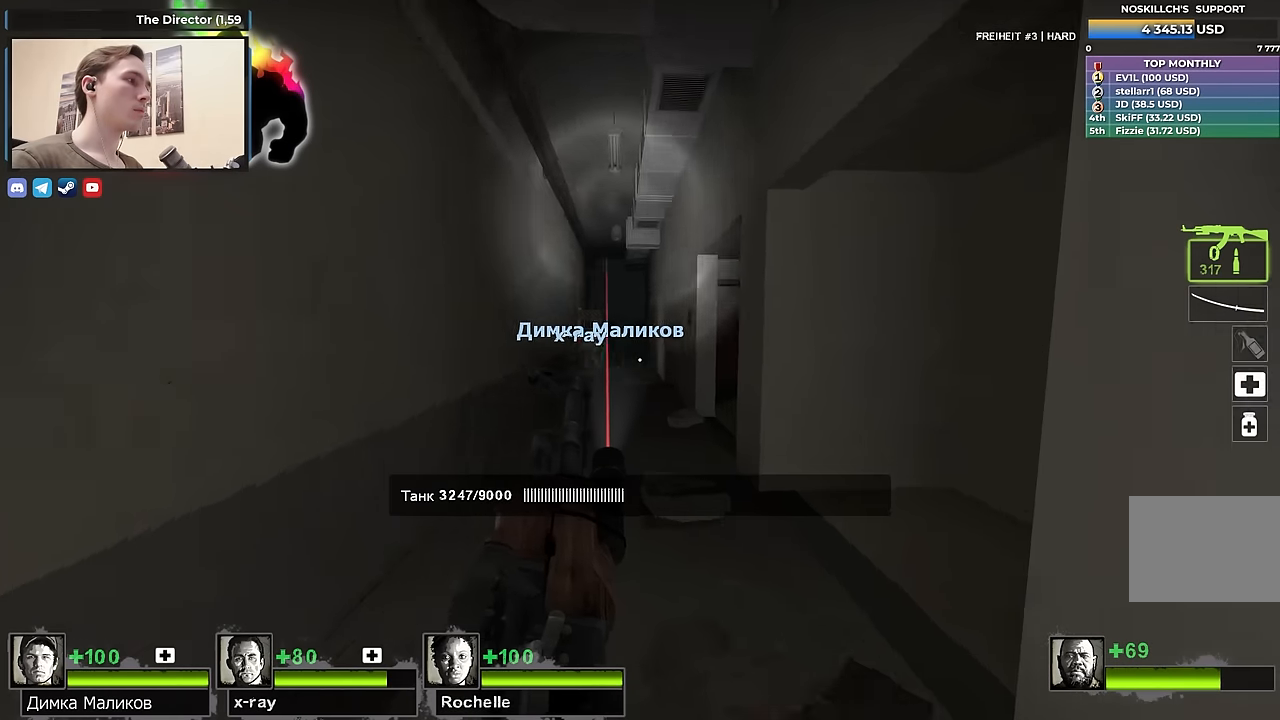
{"keys": ["a", "w"], "events": [[50, "a", "down"], [50, "space", "down"], [100, "d", "up"], [150, "space", "up"], [233, "a", "up"], [283, "d", "down"], [433, "d", "up"], [433, "w", "down"], [467, "a", "down"]]}